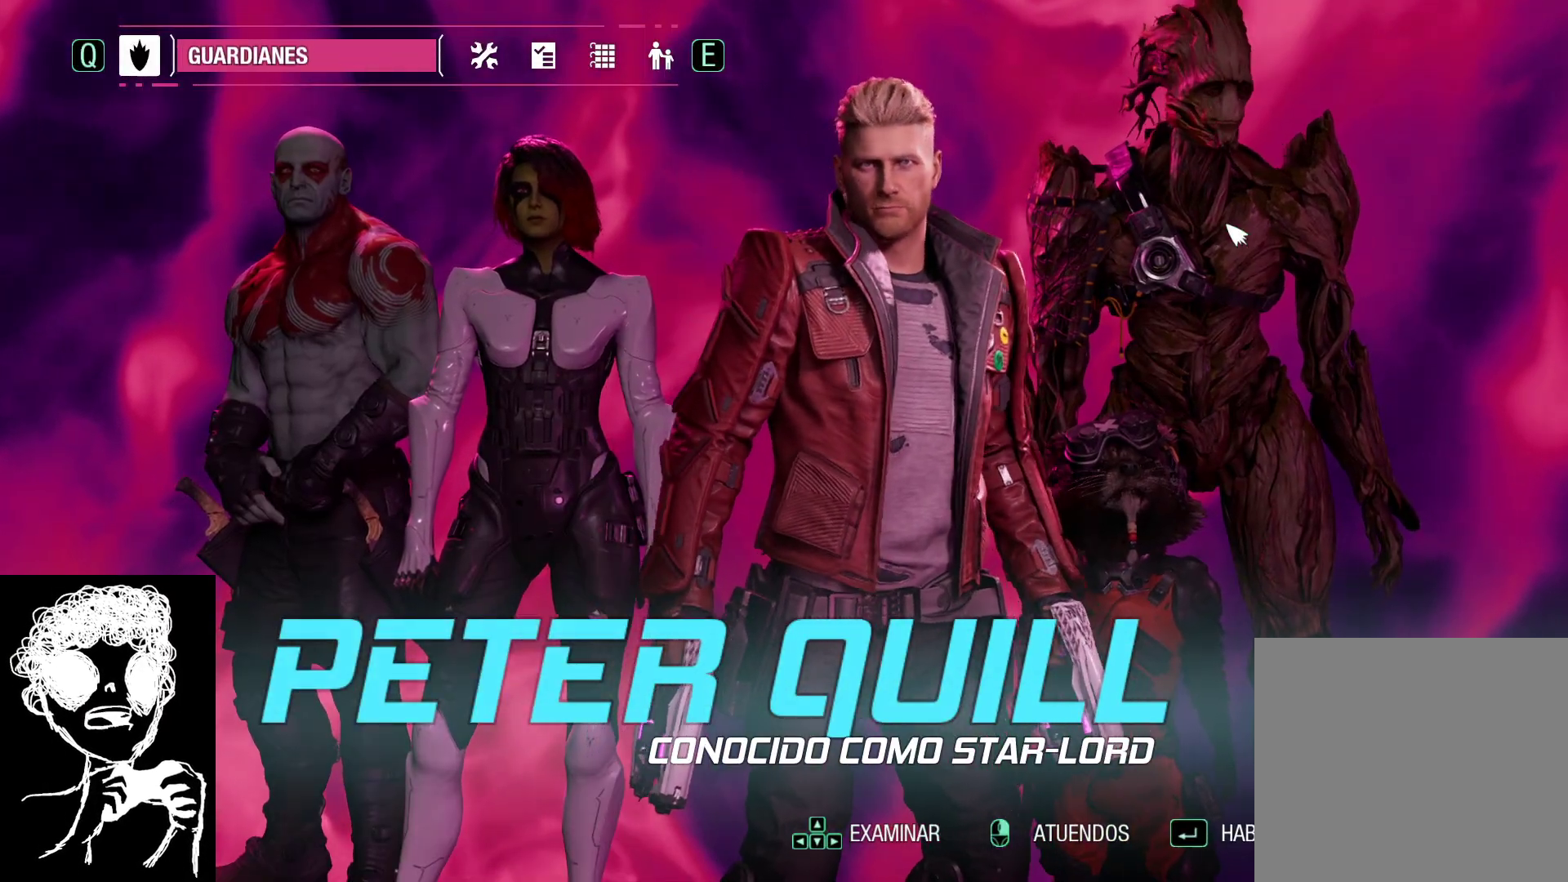
Gameplay with a controller (Xbox layout); each line is a JSON object with the inputs held at the frame after it. "events" lists button and stick changes between this image and that frame as [ms after this image, input, new state], when the widget could be followed in between.
{"buttons": [], "left_stick": "center", "right_stick": "center", "events": [[333, "left_stick", "down"], [483, "left_stick", "center"]]}
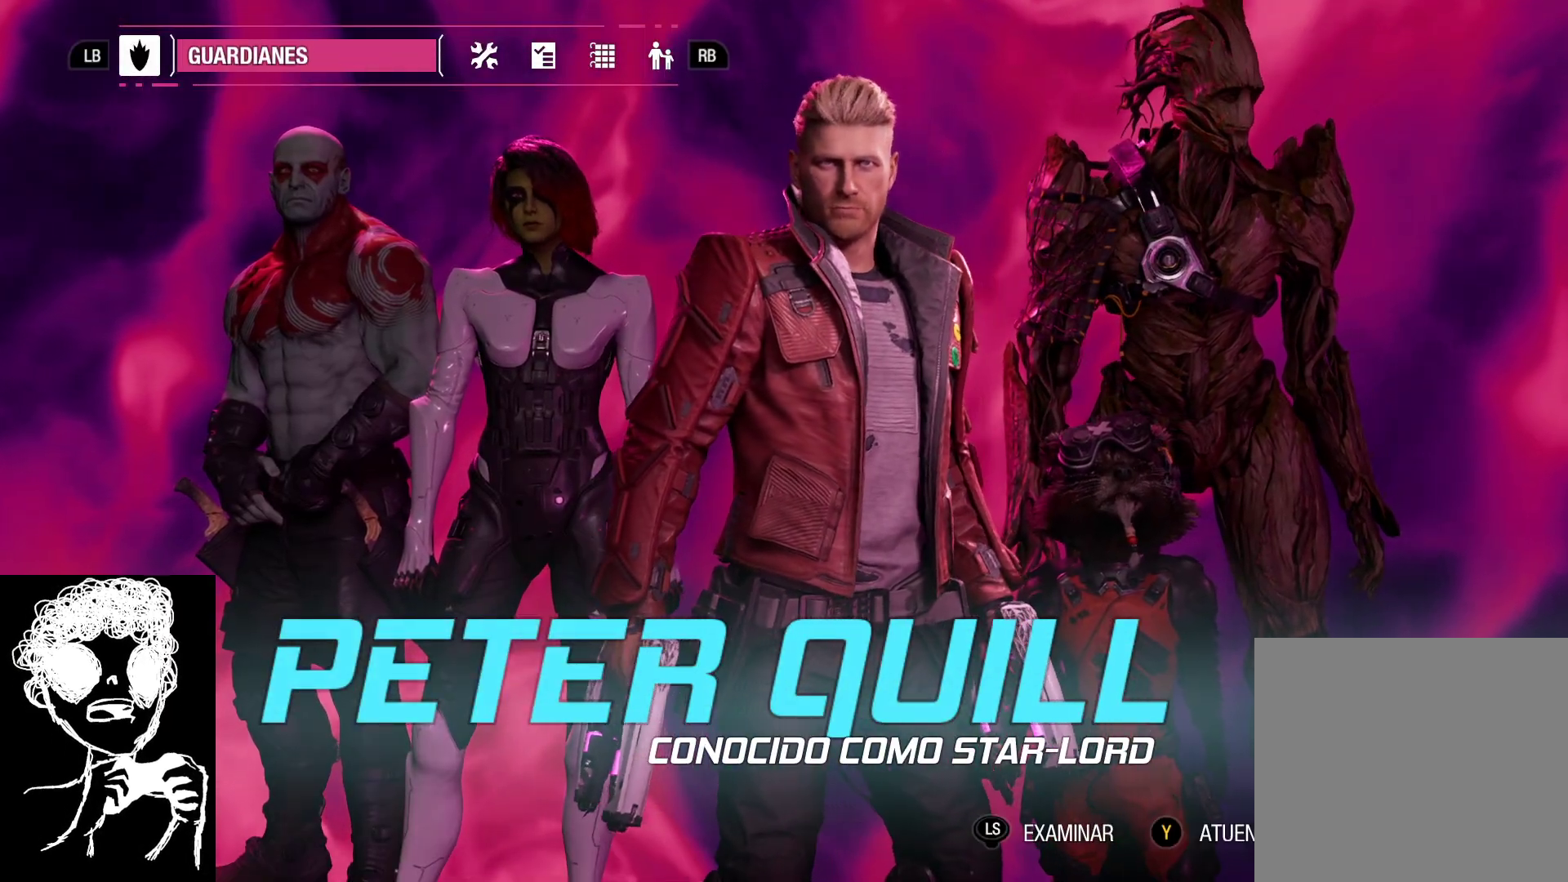
{"buttons": [], "left_stick": "center", "right_stick": "center", "events": []}
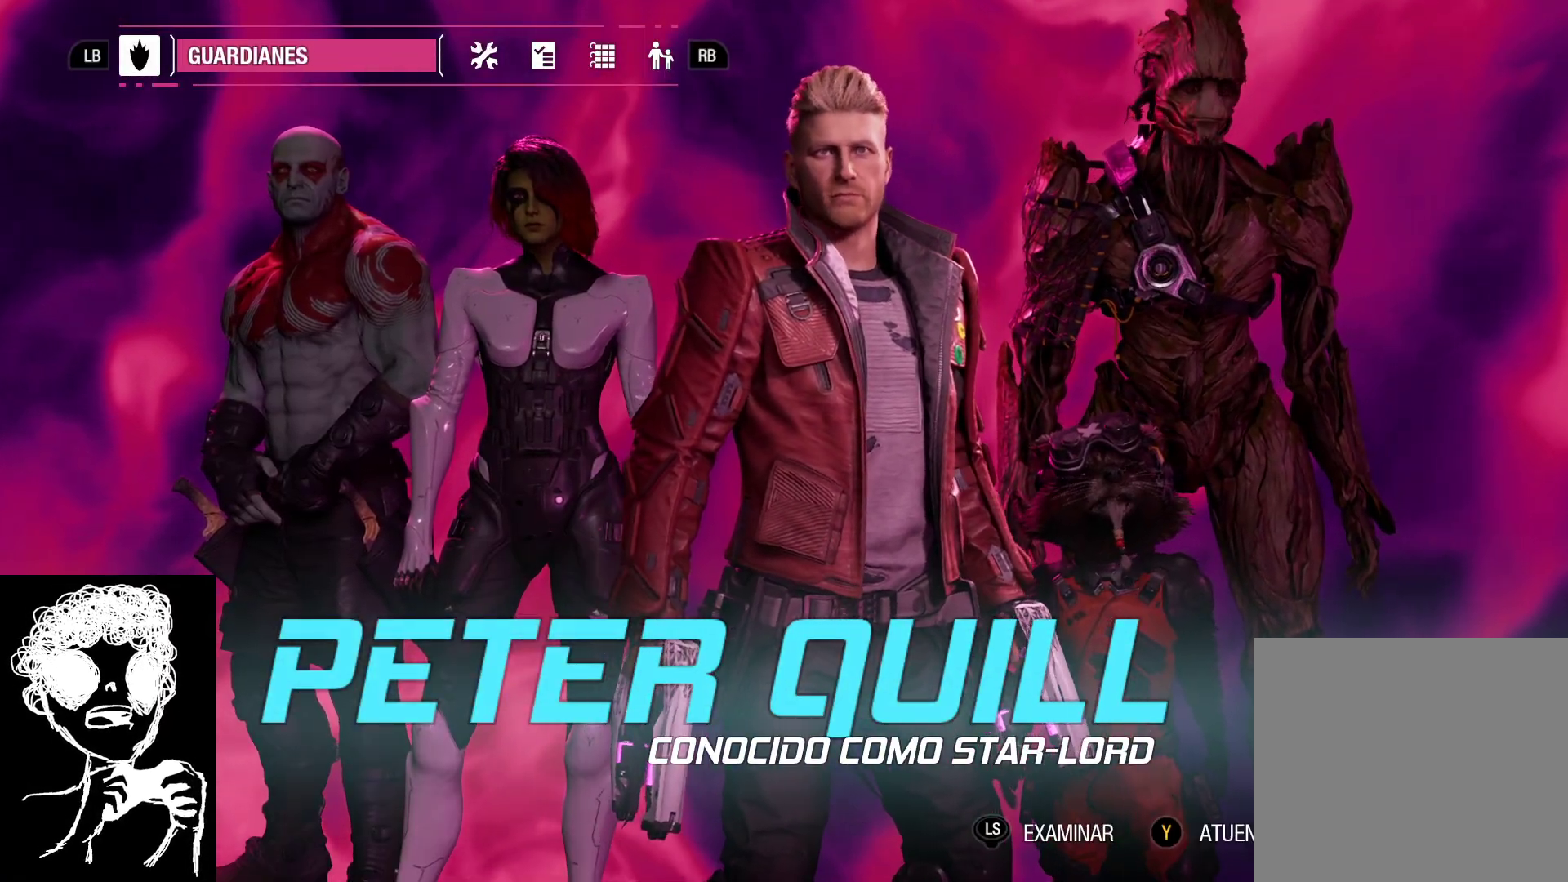
{"buttons": [], "left_stick": "center", "right_stick": "center", "events": [[300, "A", "down"], [417, "A", "up"]]}
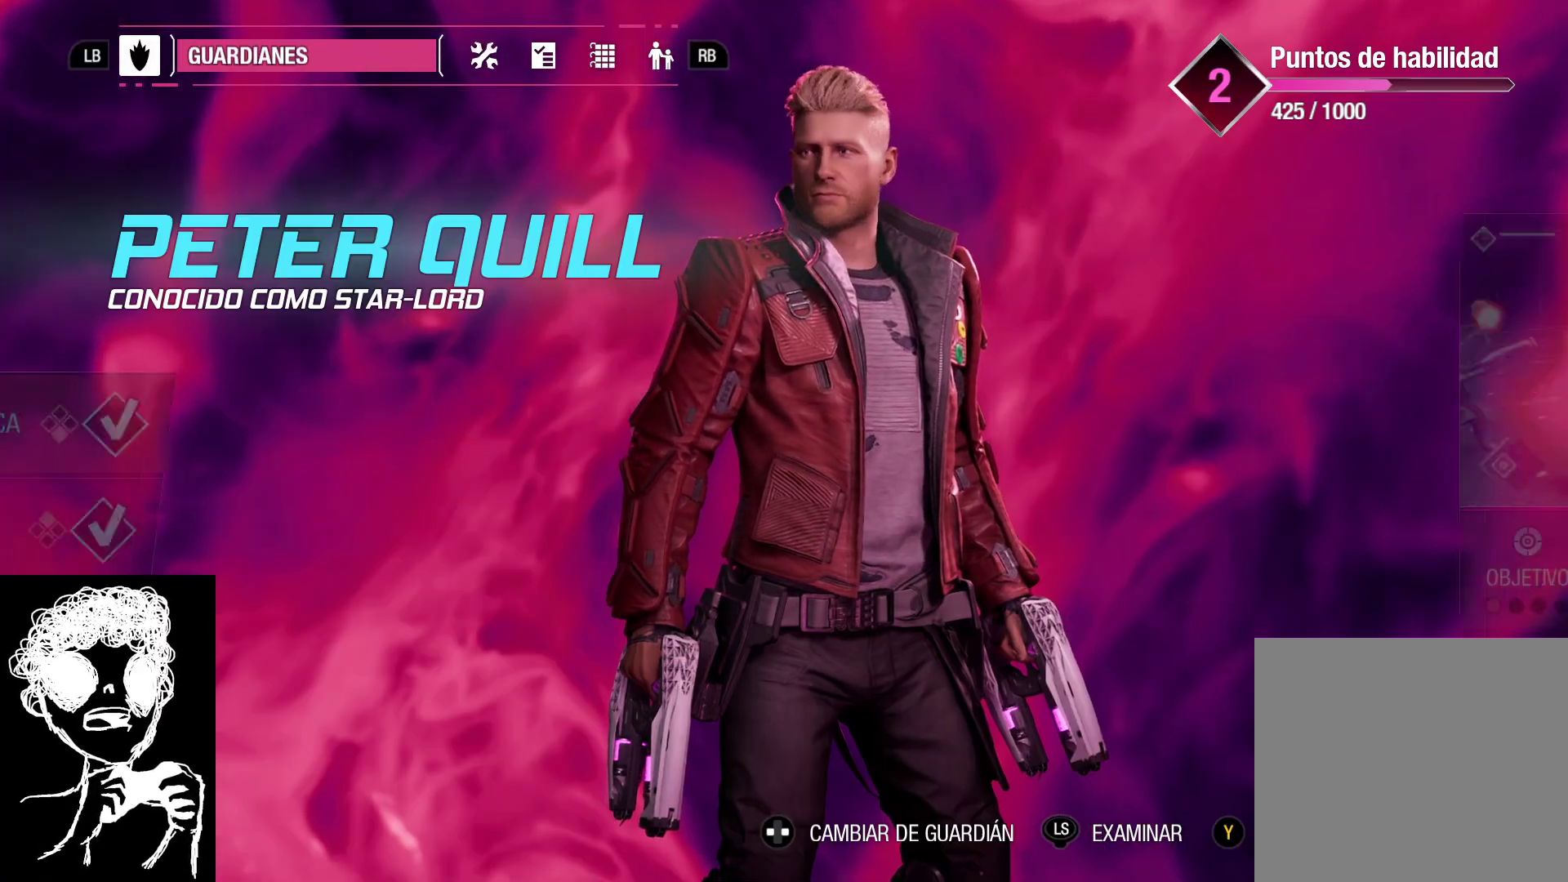
{"buttons": [], "left_stick": "center", "right_stick": "center", "events": []}
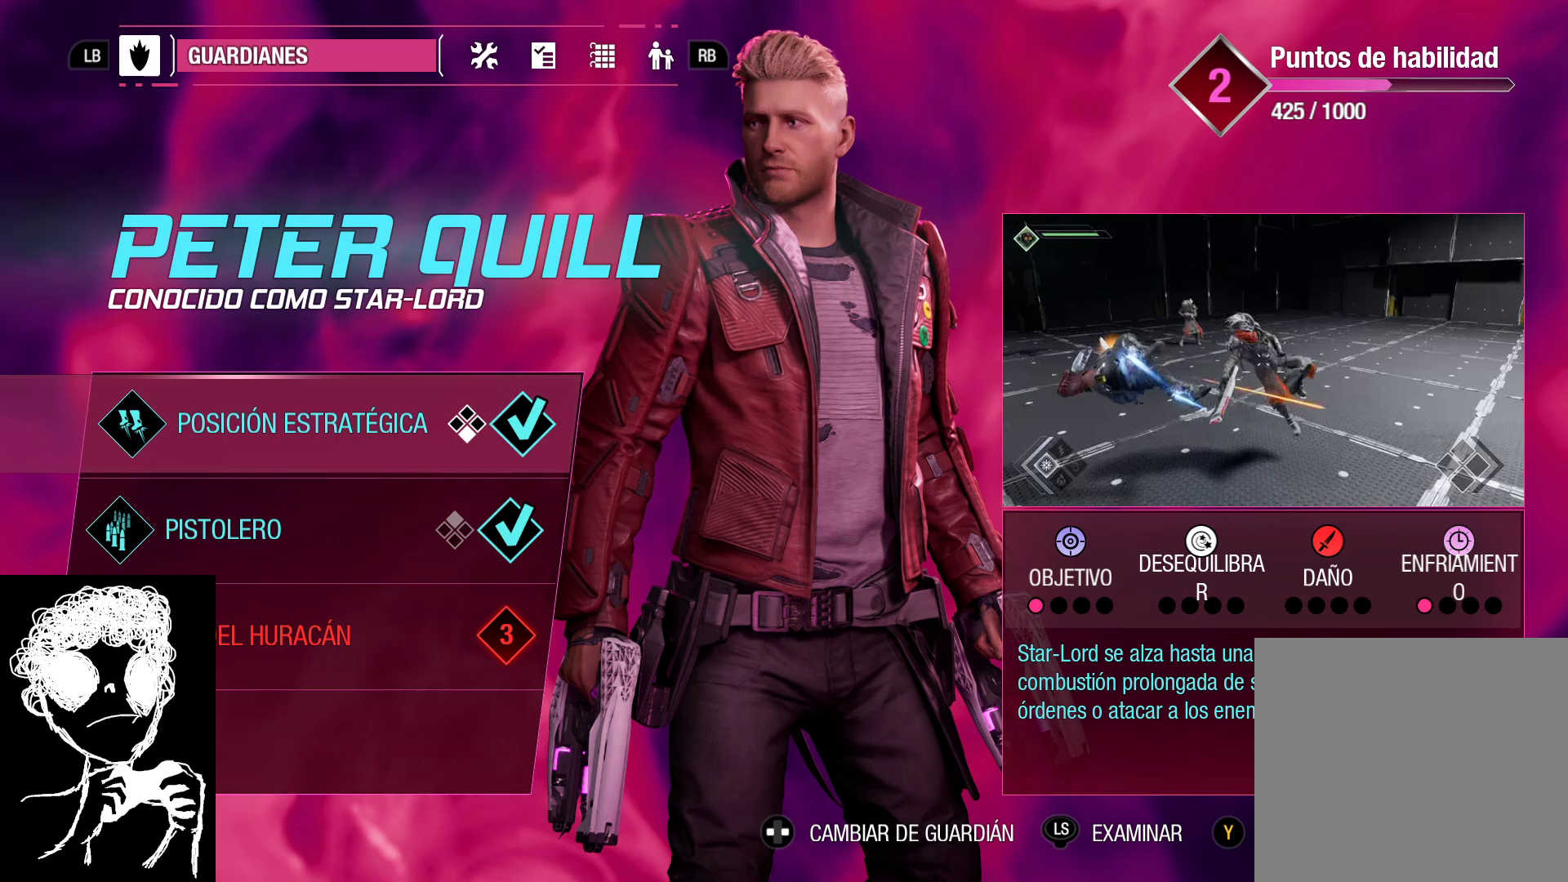
{"buttons": ["DPAD_DOWN"], "left_stick": "center", "right_stick": "center", "events": [[167, "DPAD_DOWN", "down"], [283, "DPAD_DOWN", "up"], [467, "DPAD_DOWN", "down"]]}
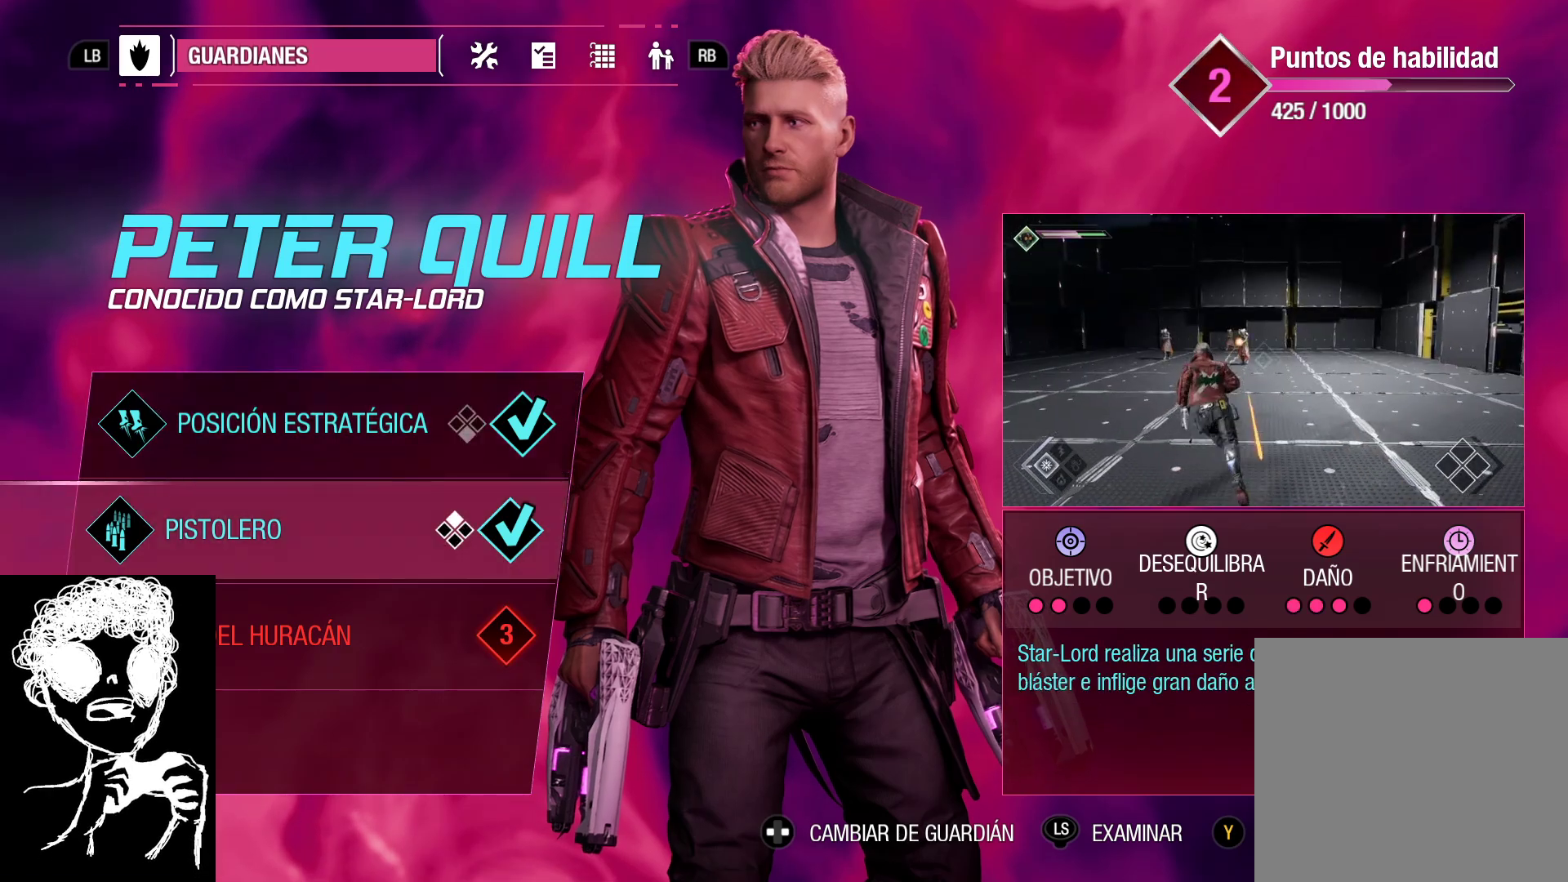
{"buttons": [], "left_stick": "center", "right_stick": "center", "events": [[83, "DPAD_DOWN", "up"]]}
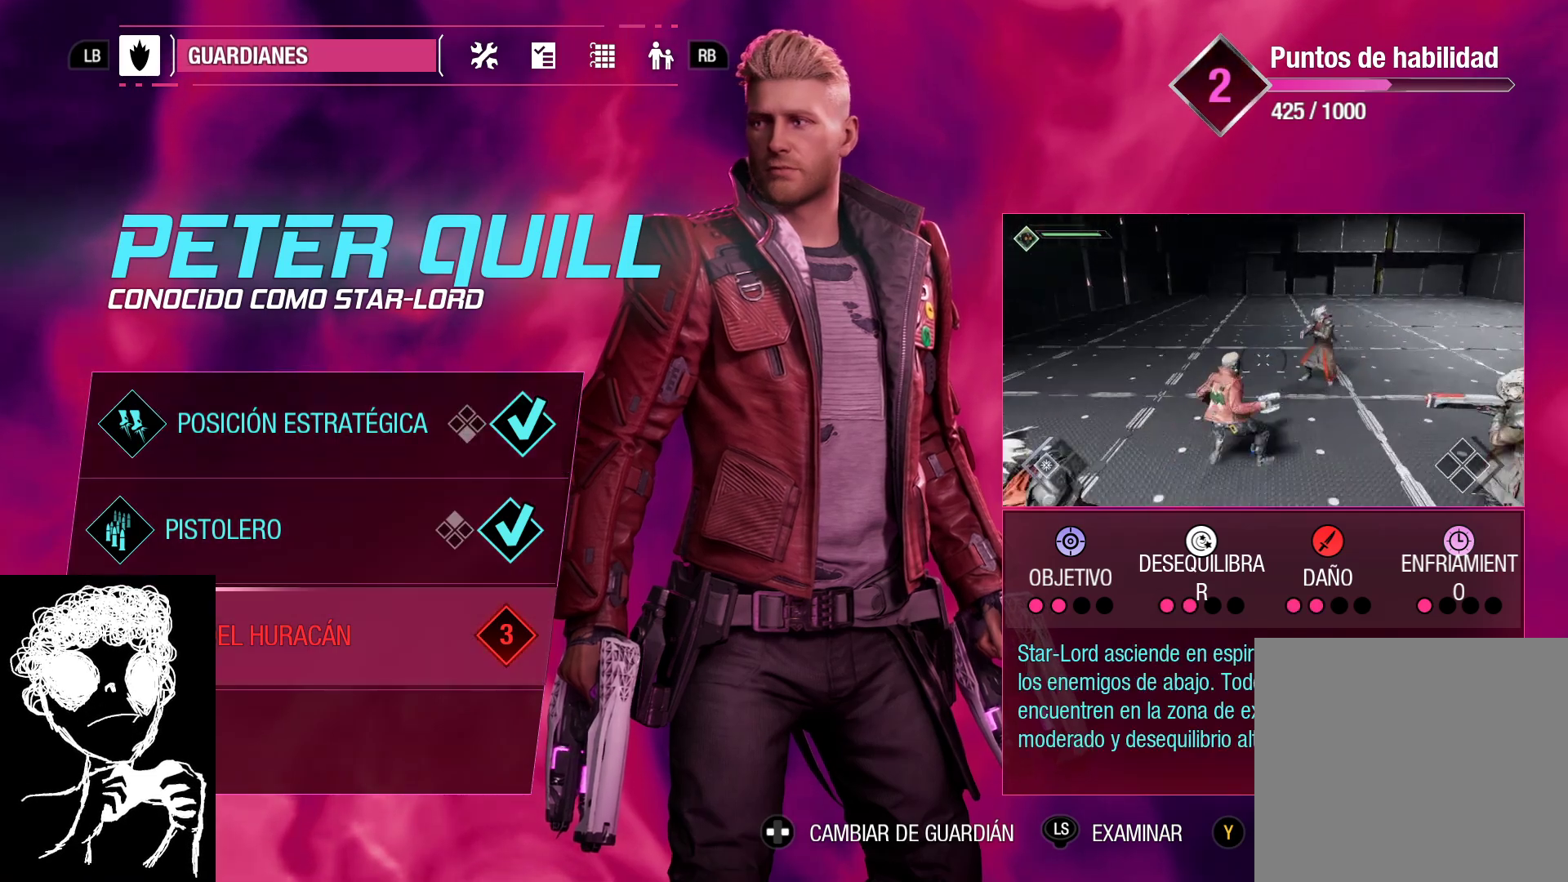
{"buttons": [], "left_stick": "center", "right_stick": "center", "events": [[283, "DPAD_UP", "down"], [450, "DPAD_UP", "up"]]}
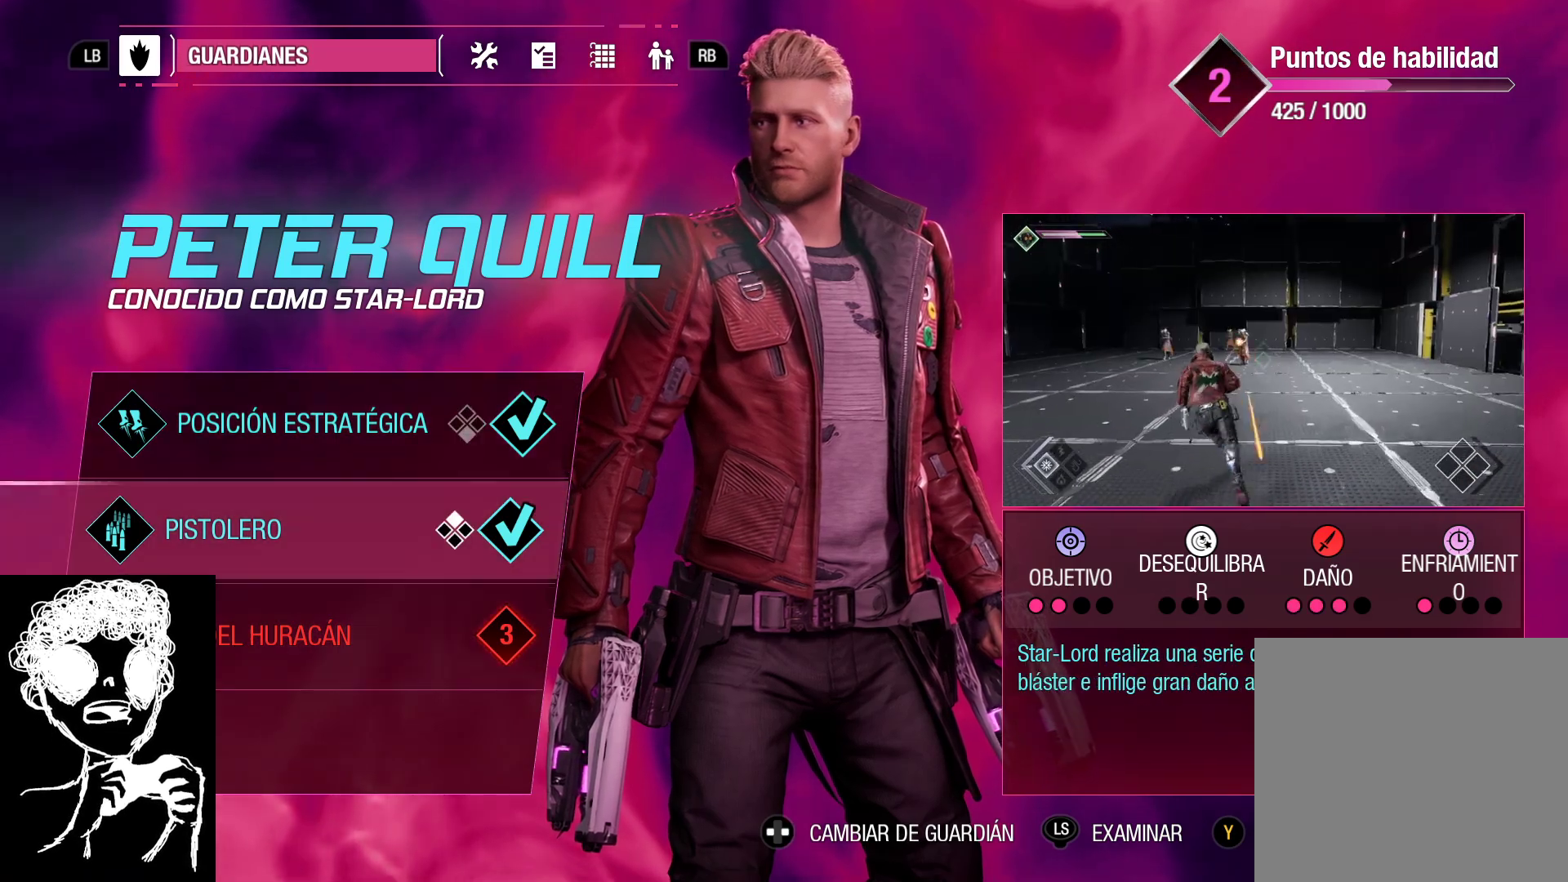
{"buttons": [], "left_stick": "center", "right_stick": "center", "events": []}
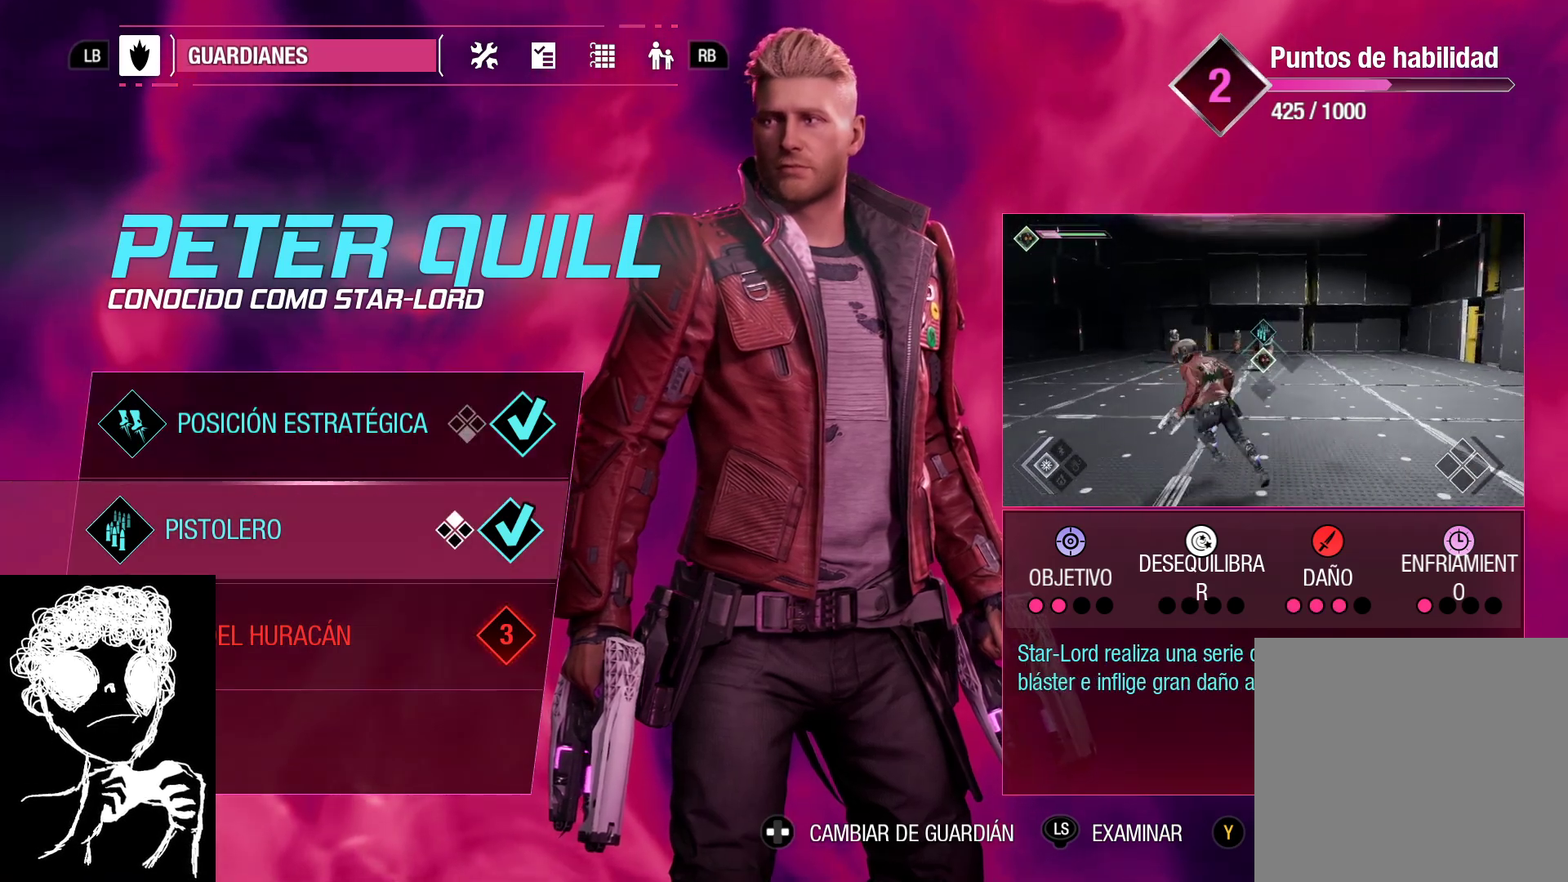
{"buttons": [], "left_stick": "center", "right_stick": "center", "events": []}
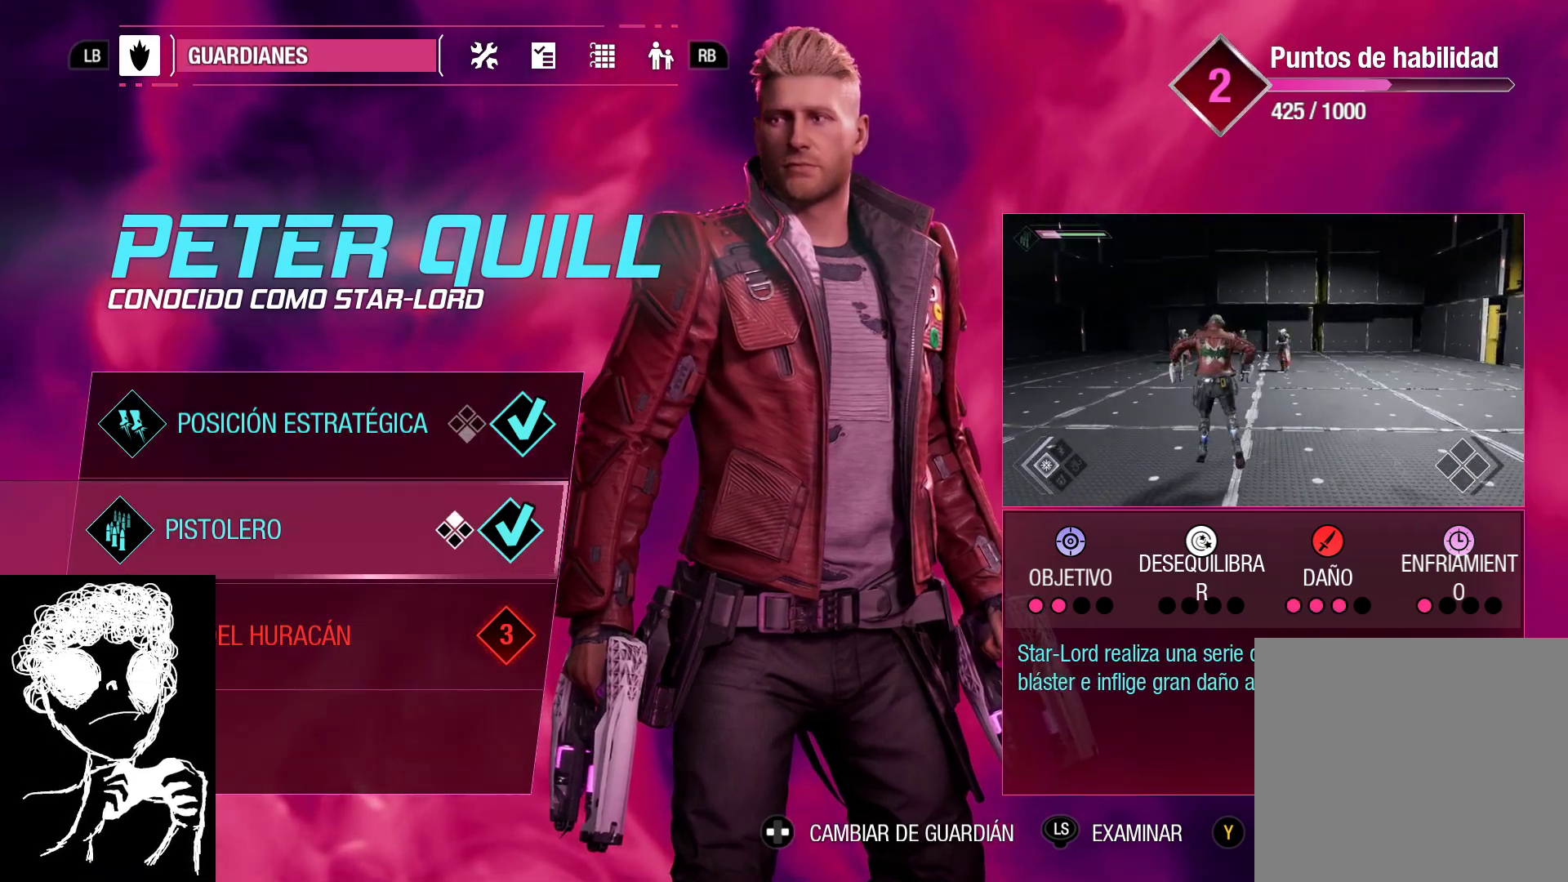
{"buttons": [], "left_stick": "center", "right_stick": "center", "events": [[317, "B", "down"], [417, "B", "up"]]}
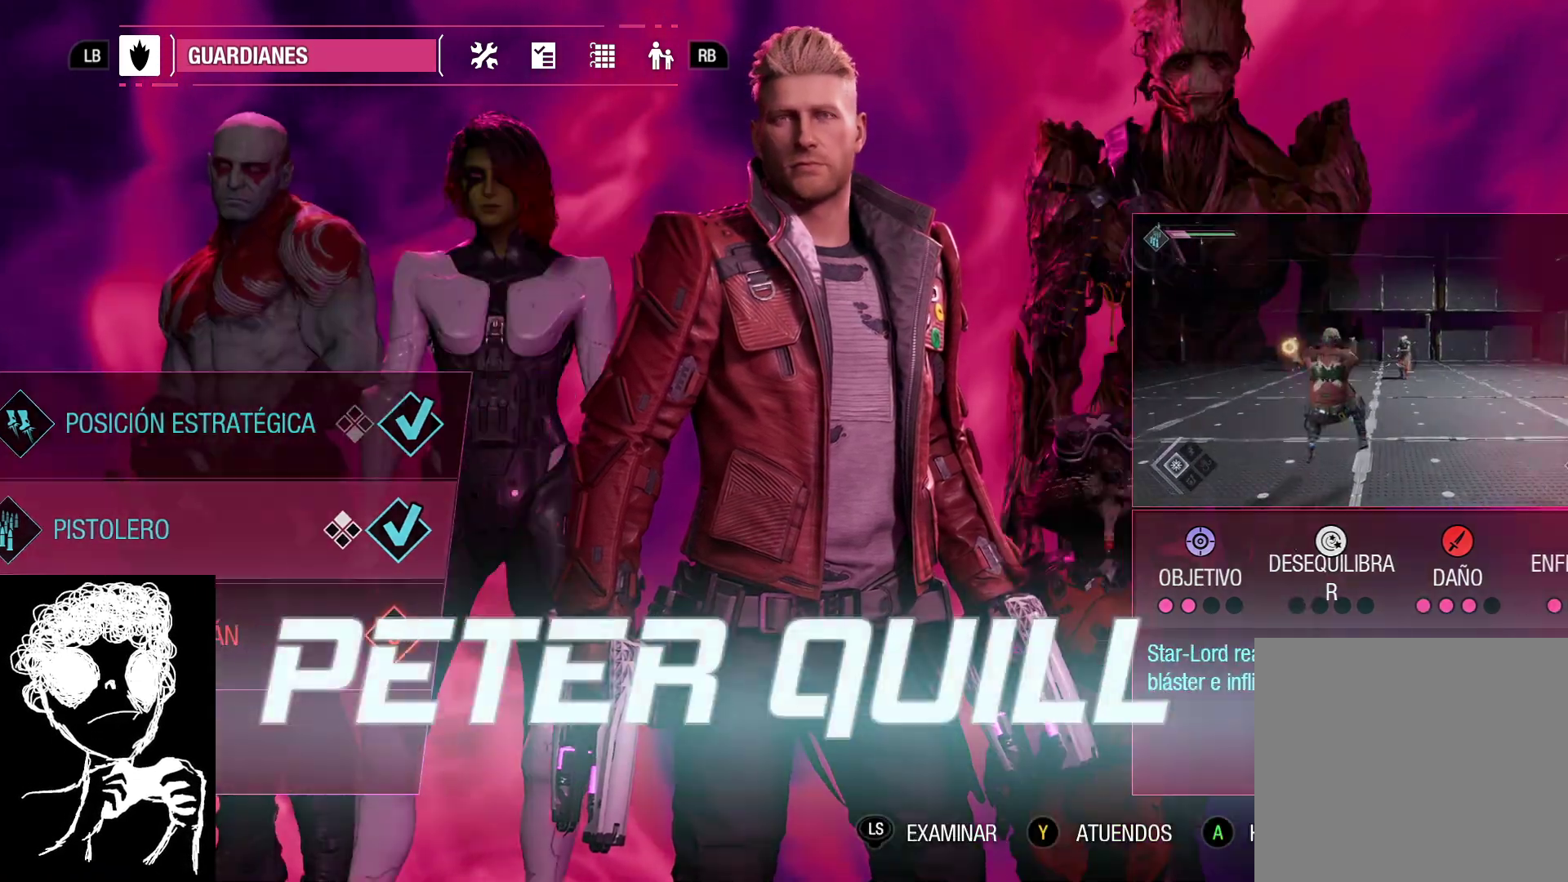
{"buttons": [], "left_stick": "center", "right_stick": "center", "events": []}
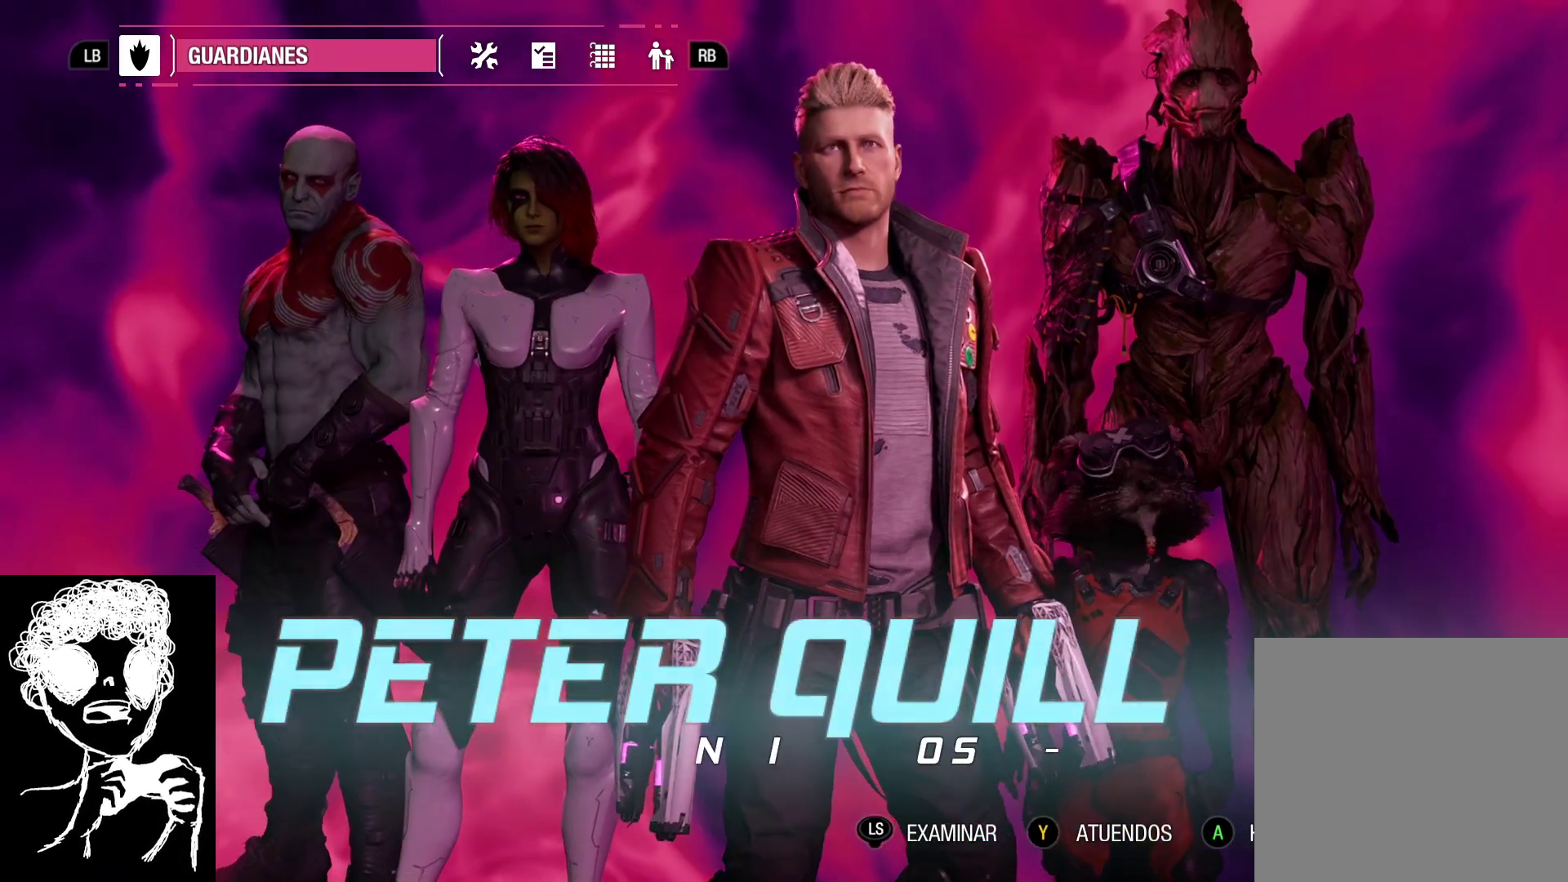
{"buttons": [], "left_stick": "center", "right_stick": "right", "events": [[367, "right_stick", "right"]]}
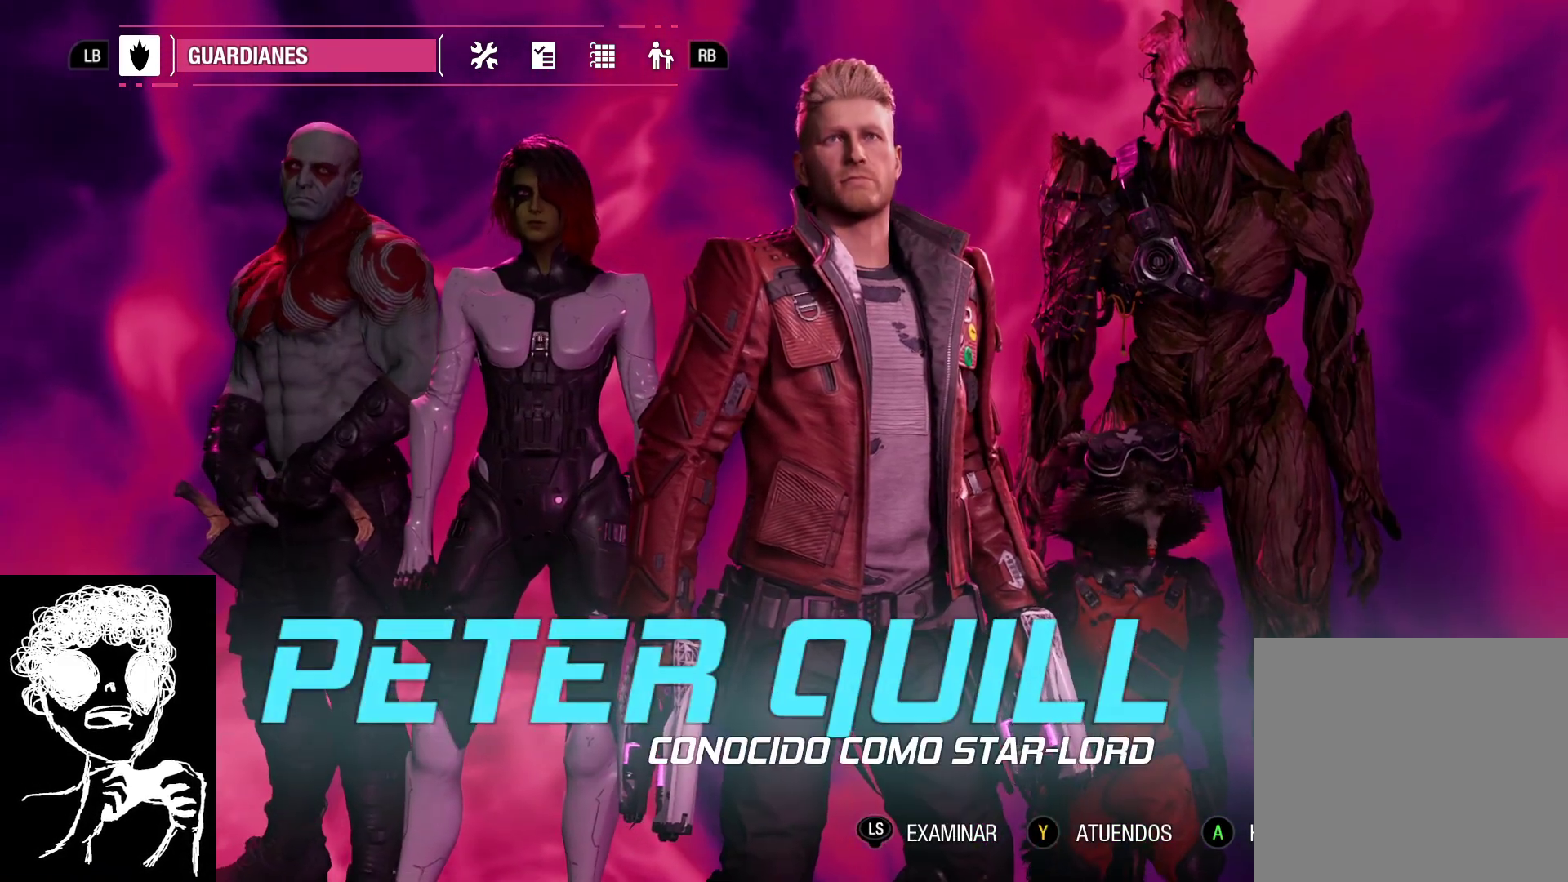
{"buttons": [], "left_stick": "left", "right_stick": "center", "events": [[83, "right_stick", "center"], [367, "left_stick", "left"]]}
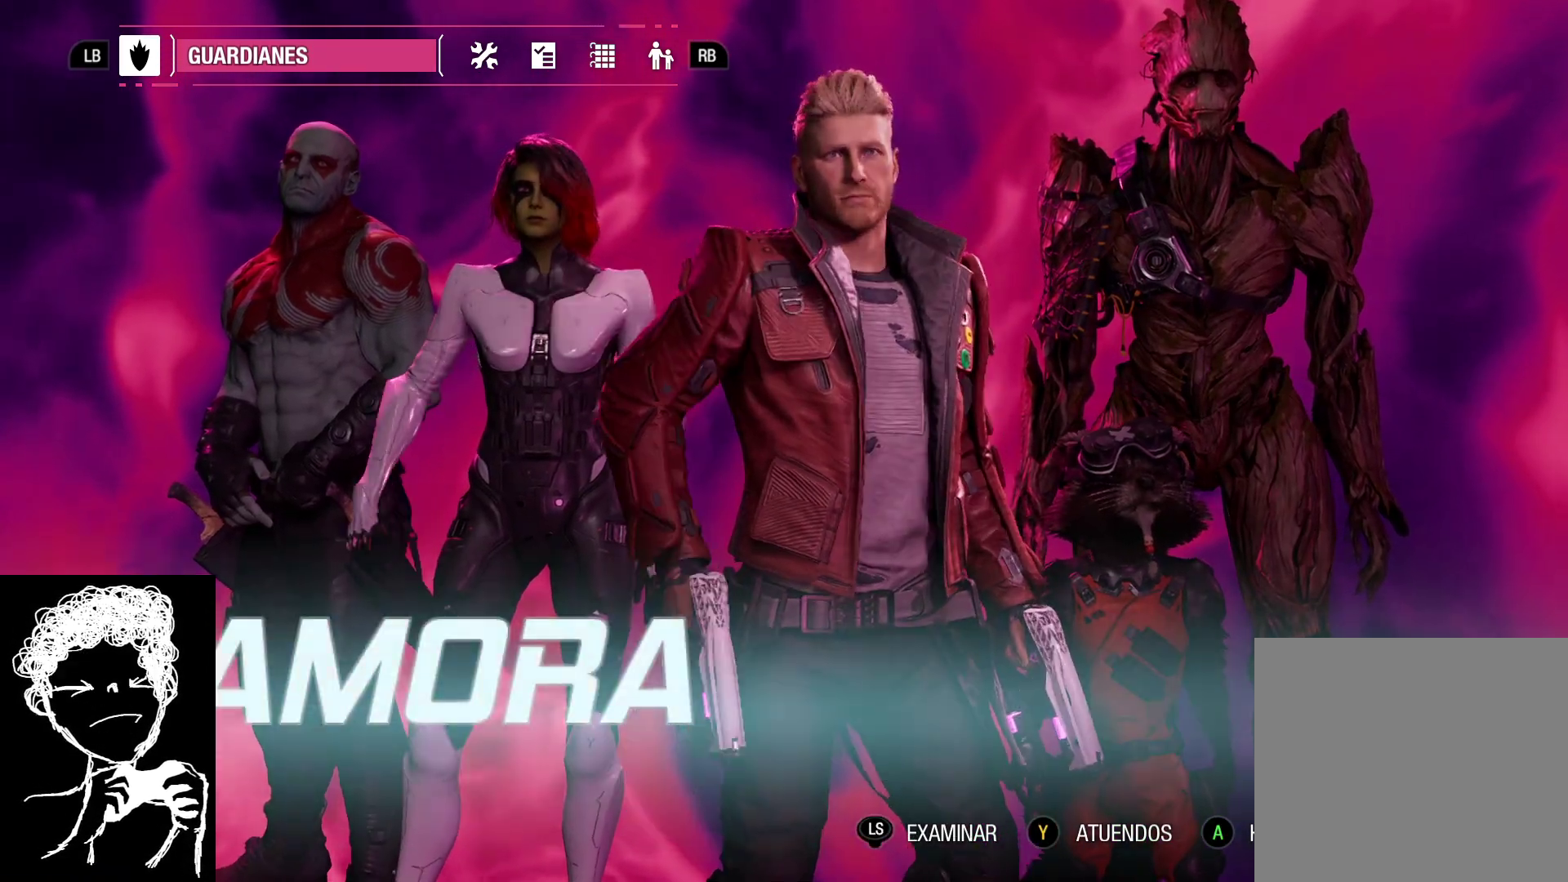
{"buttons": [], "left_stick": "center", "right_stick": "center", "events": [[83, "left_stick", "center"]]}
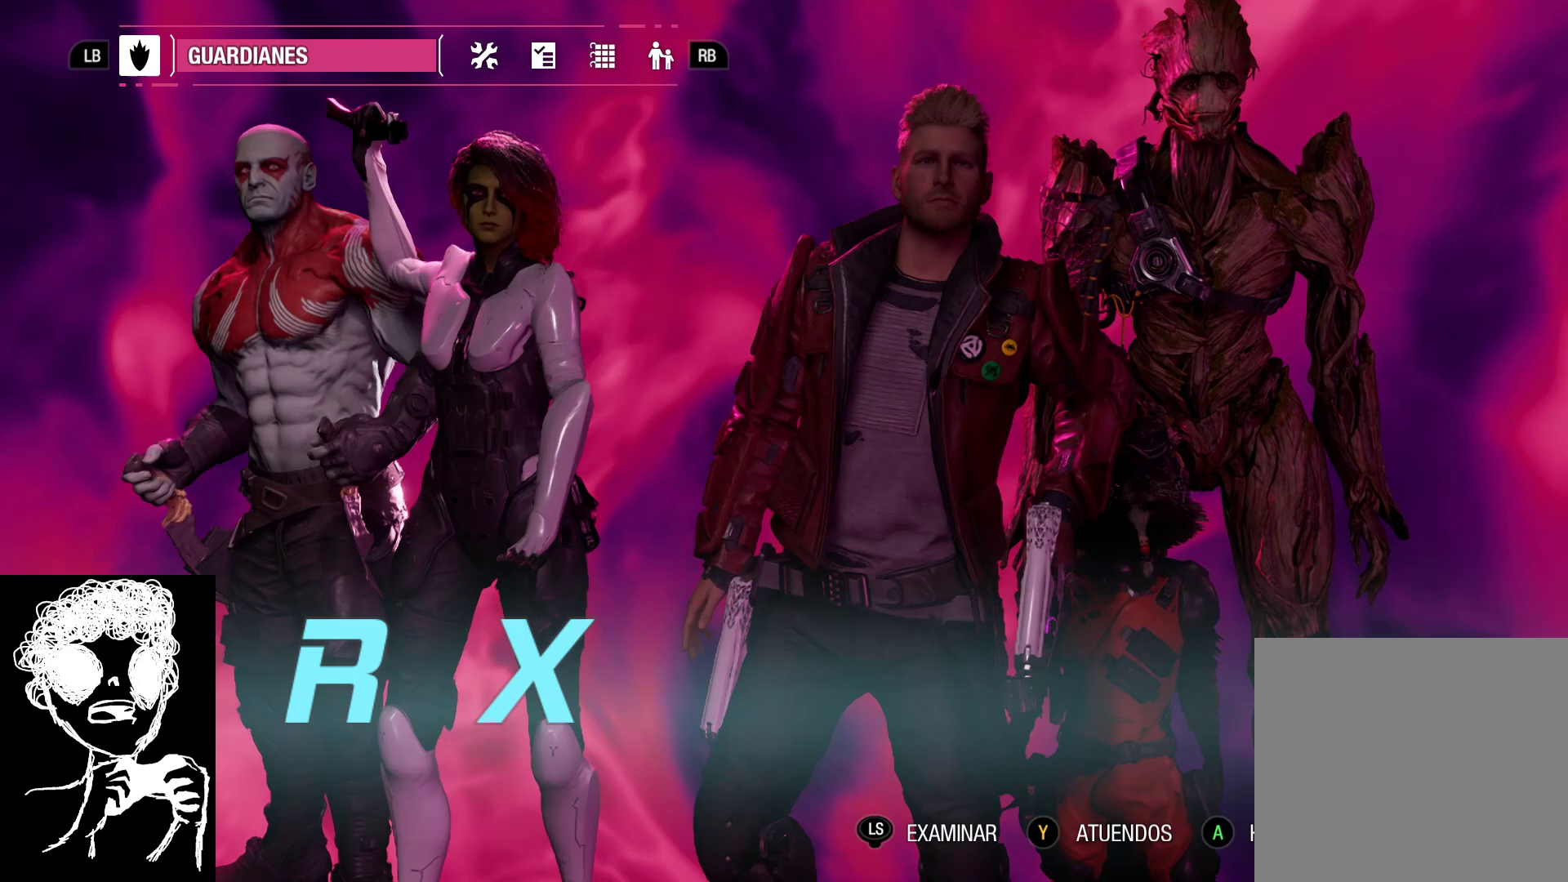
{"buttons": [], "left_stick": "center", "right_stick": "center", "events": [[233, "left_stick", "right"], [417, "left_stick", "center"]]}
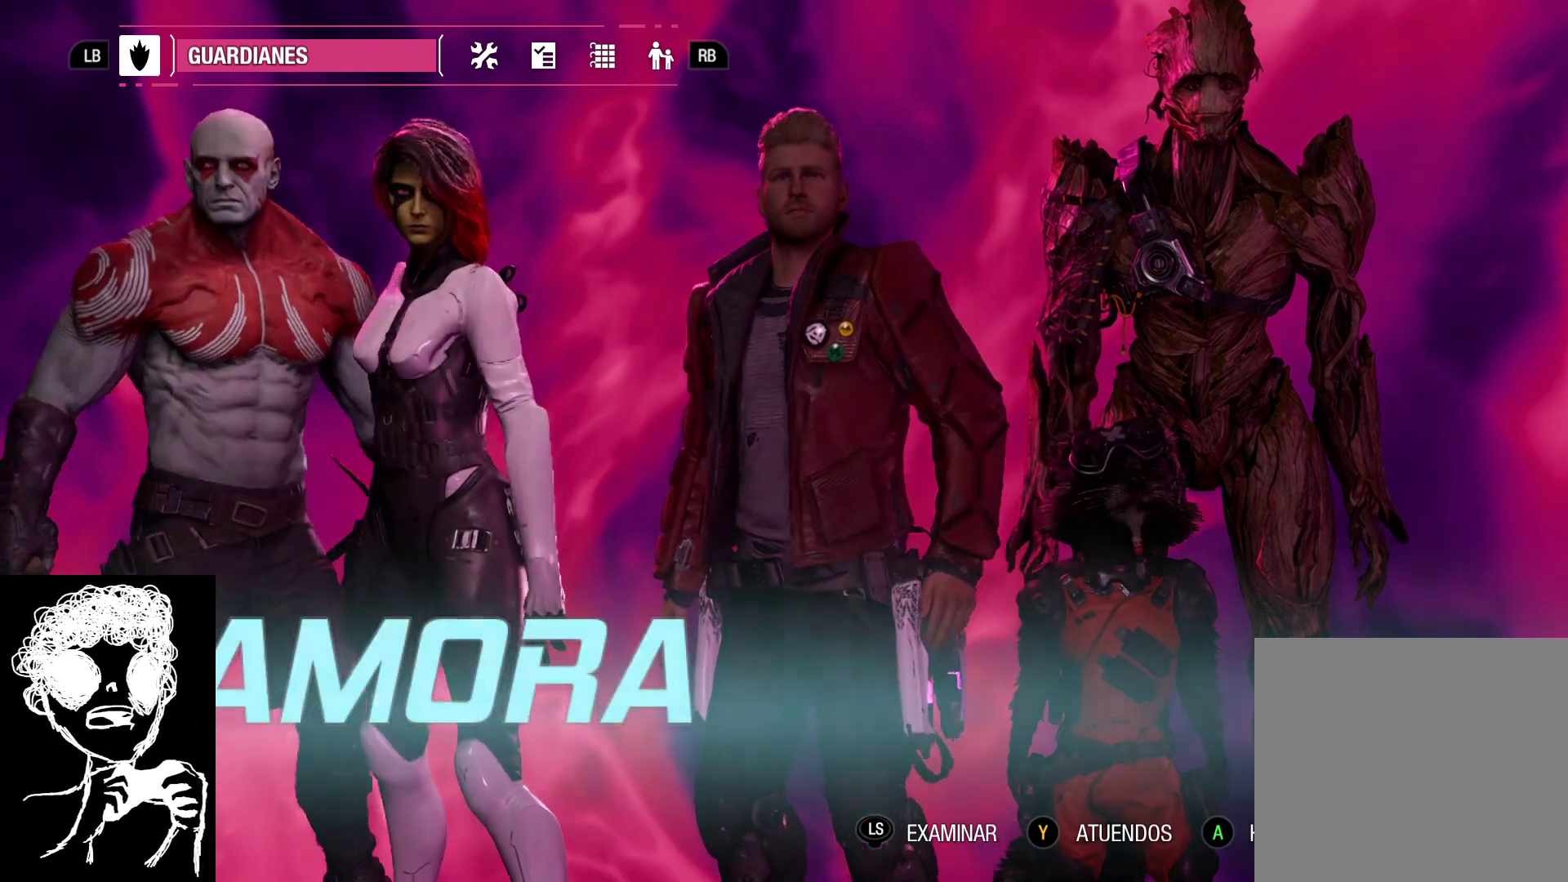
{"buttons": [], "left_stick": "center", "right_stick": "center", "events": [[17, "left_stick", "right"], [183, "left_stick", "center"], [267, "left_stick", "right"], [467, "left_stick", "center"]]}
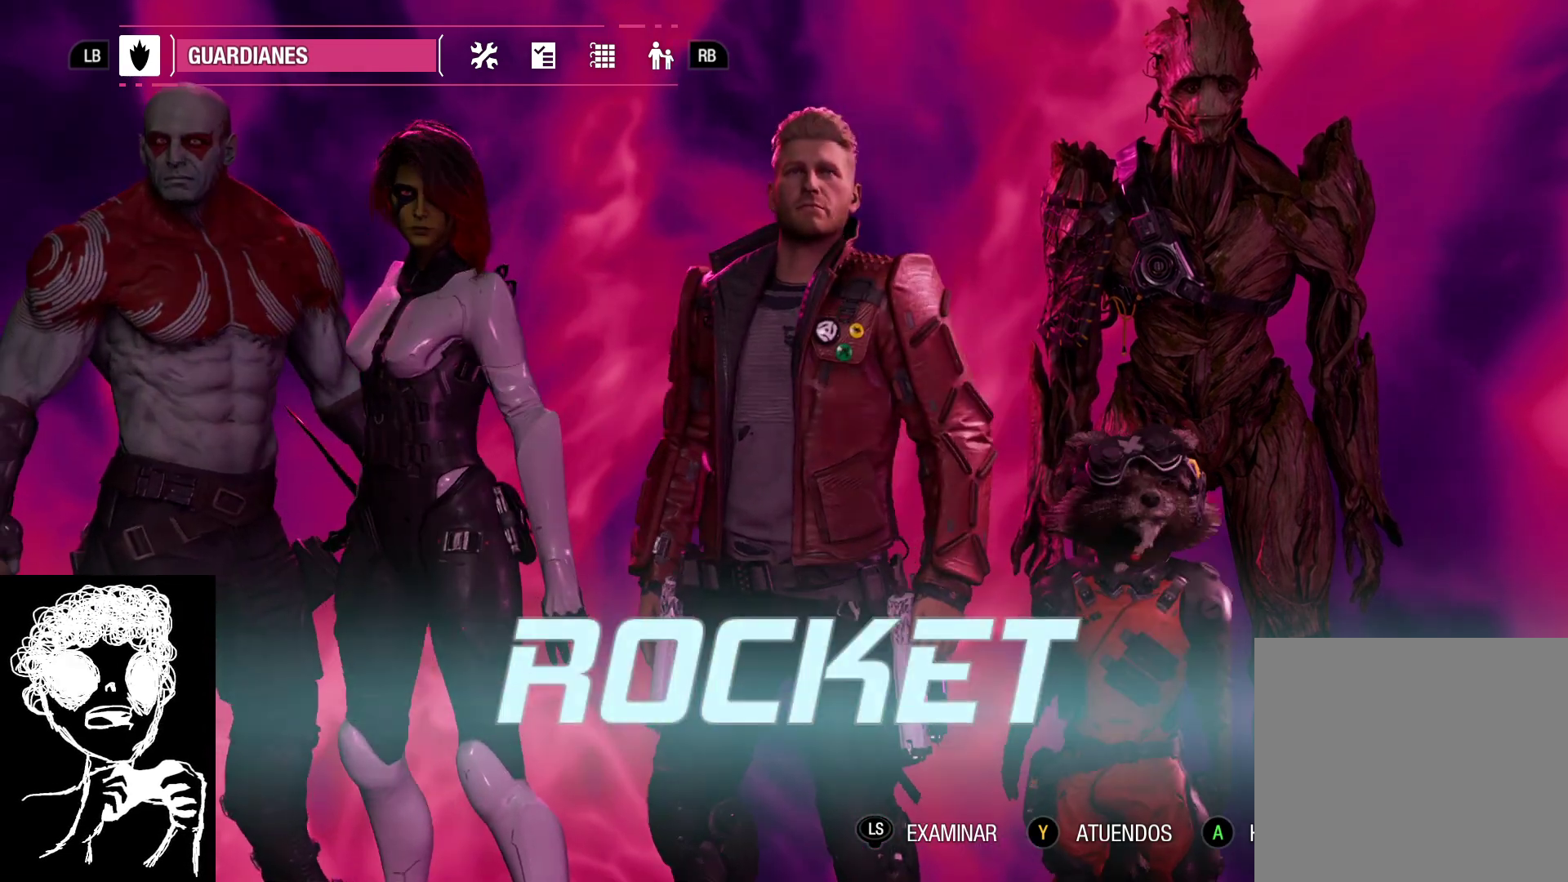
{"buttons": [], "left_stick": "center", "right_stick": "center", "events": [[350, "A", "down"], [467, "A", "up"]]}
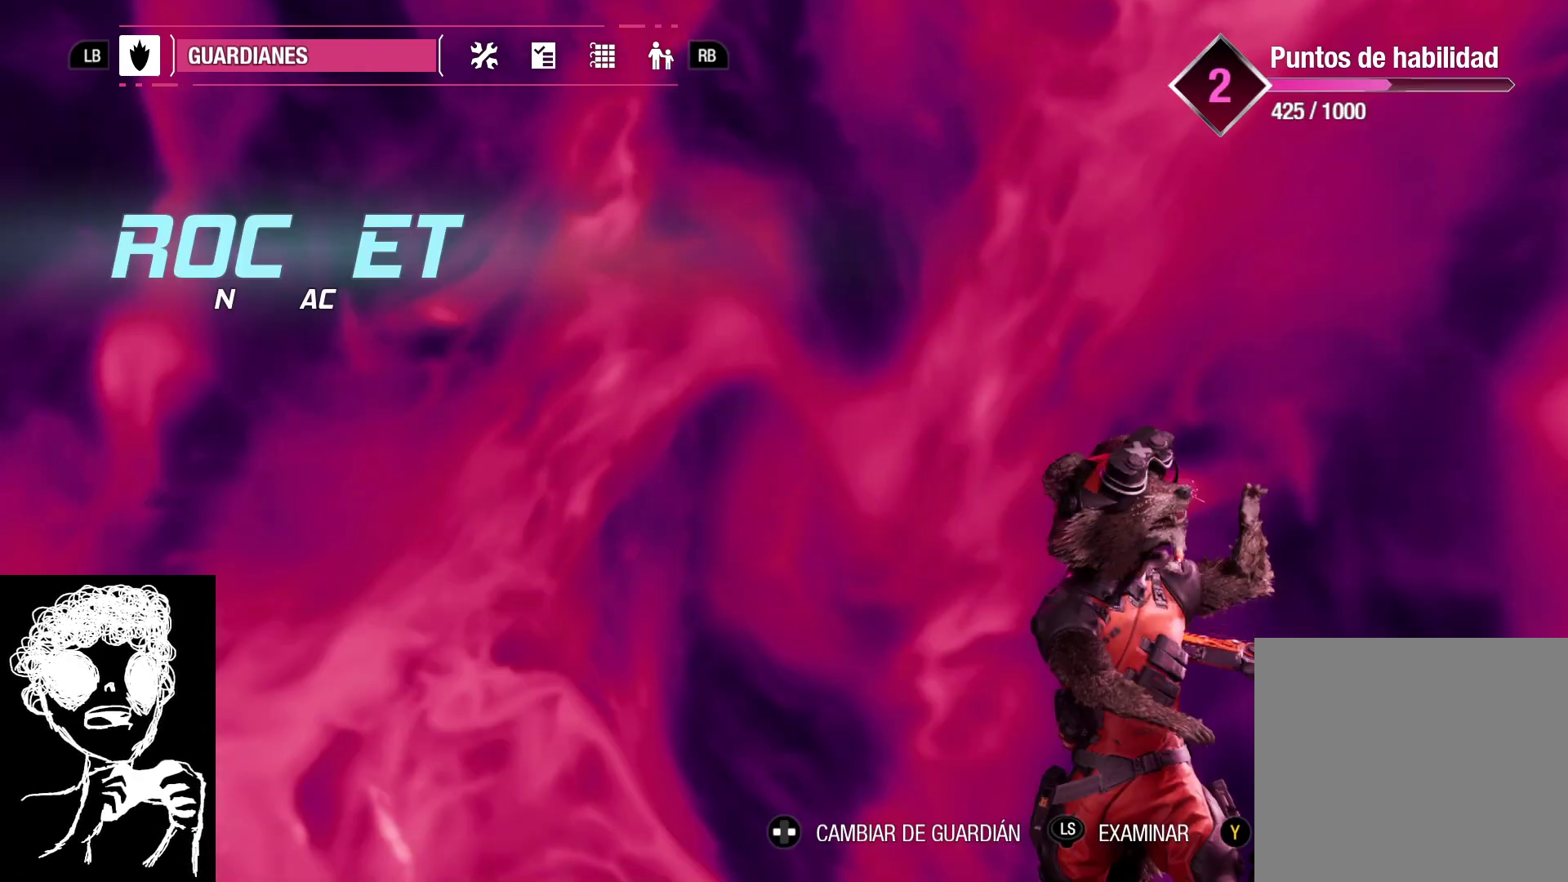
{"buttons": [], "left_stick": "center", "right_stick": "center", "events": []}
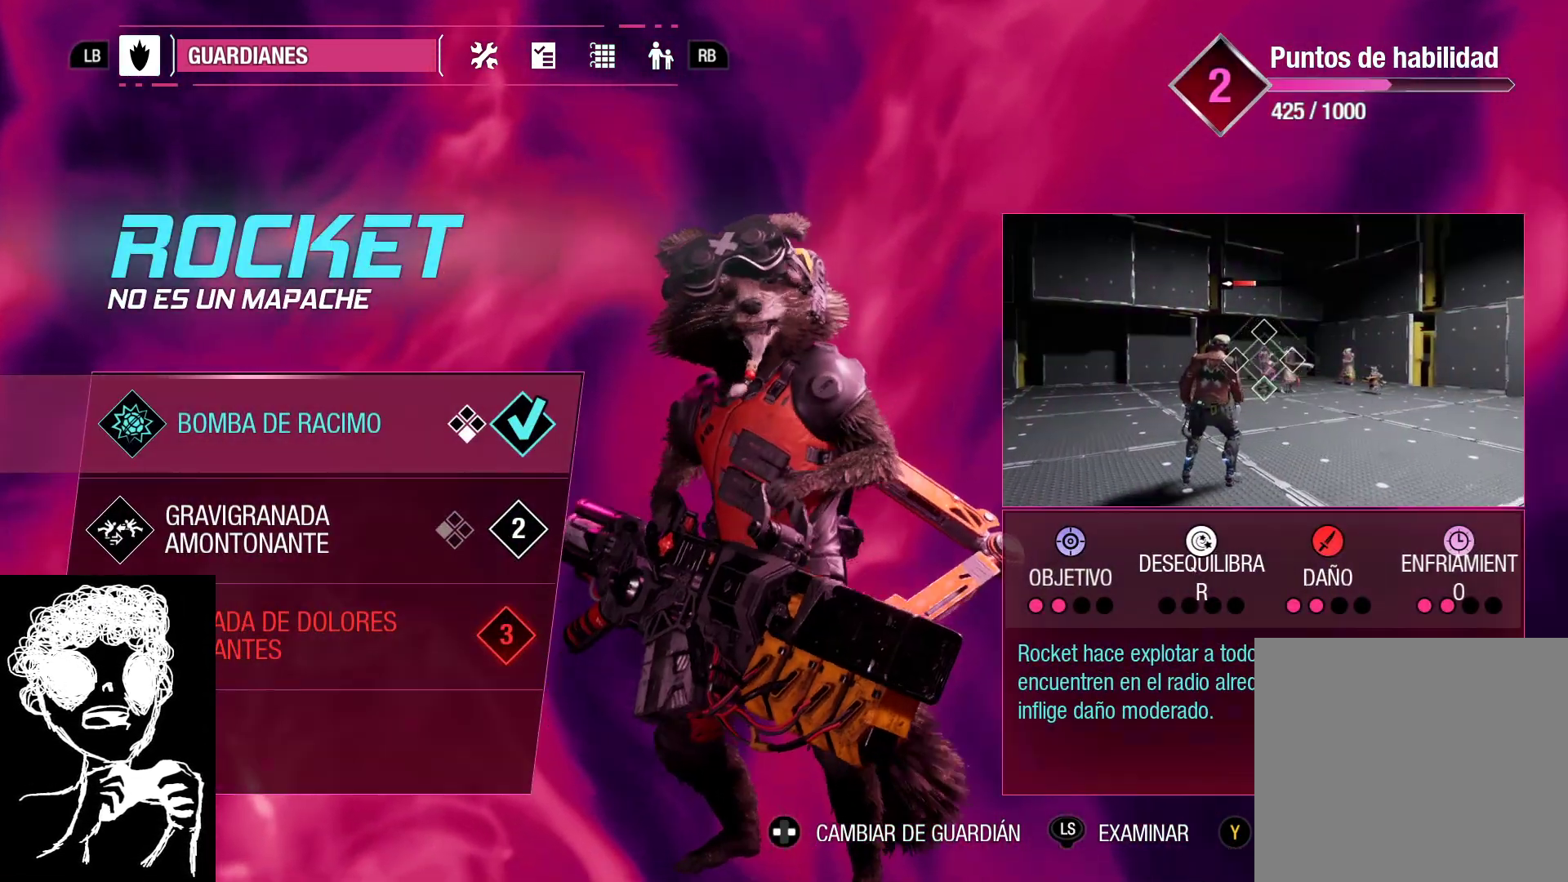
{"buttons": [], "left_stick": "center", "right_stick": "center", "events": []}
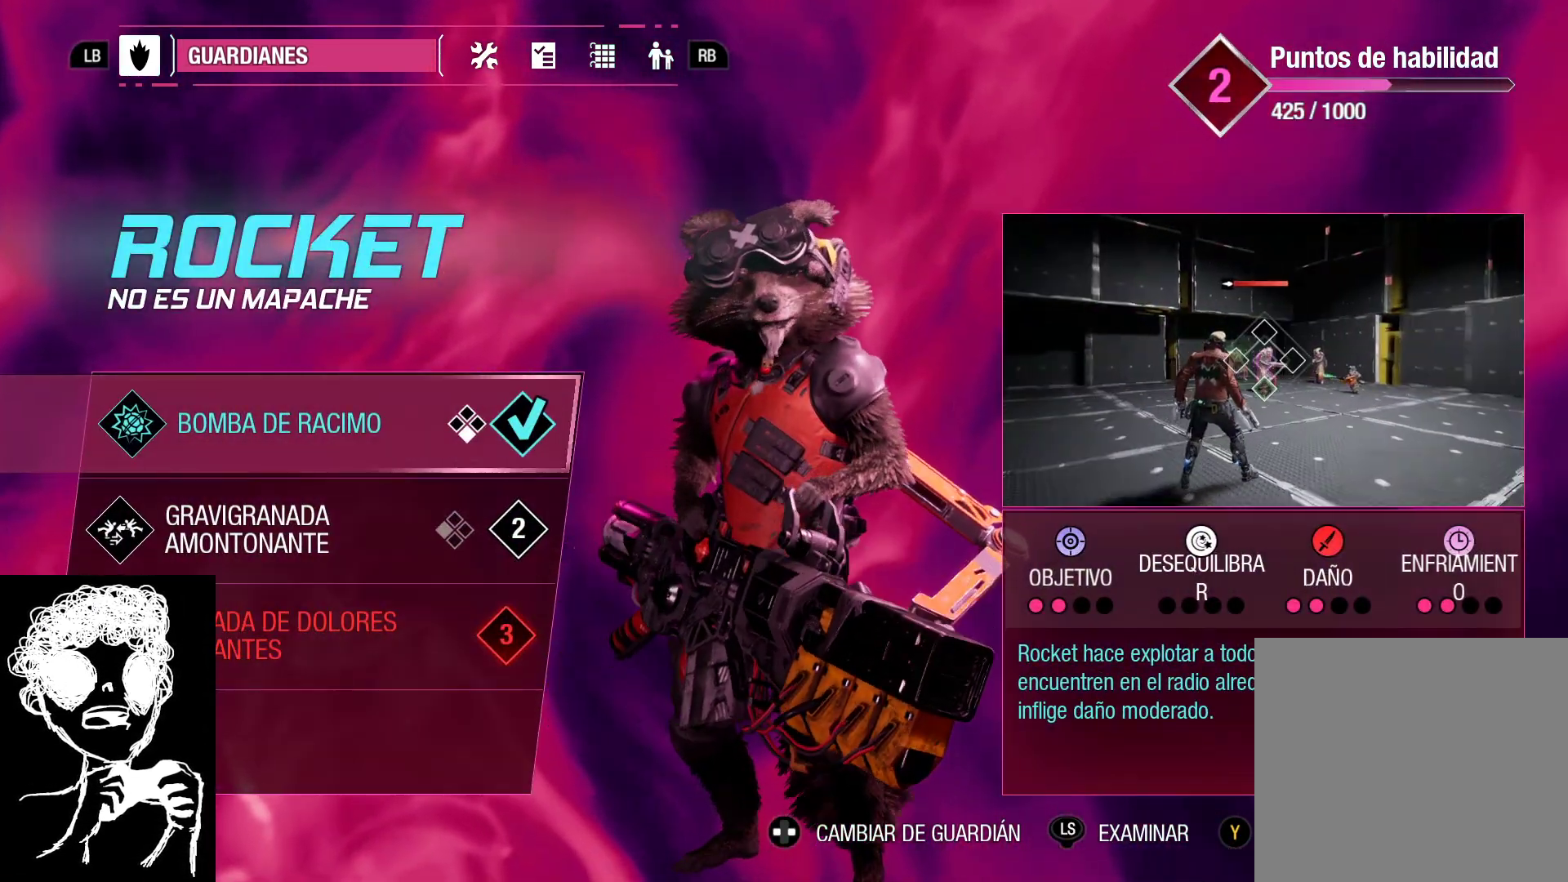
{"buttons": [], "left_stick": "center", "right_stick": "center", "events": [[383, "DPAD_DOWN", "down"], [500, "DPAD_DOWN", "up"]]}
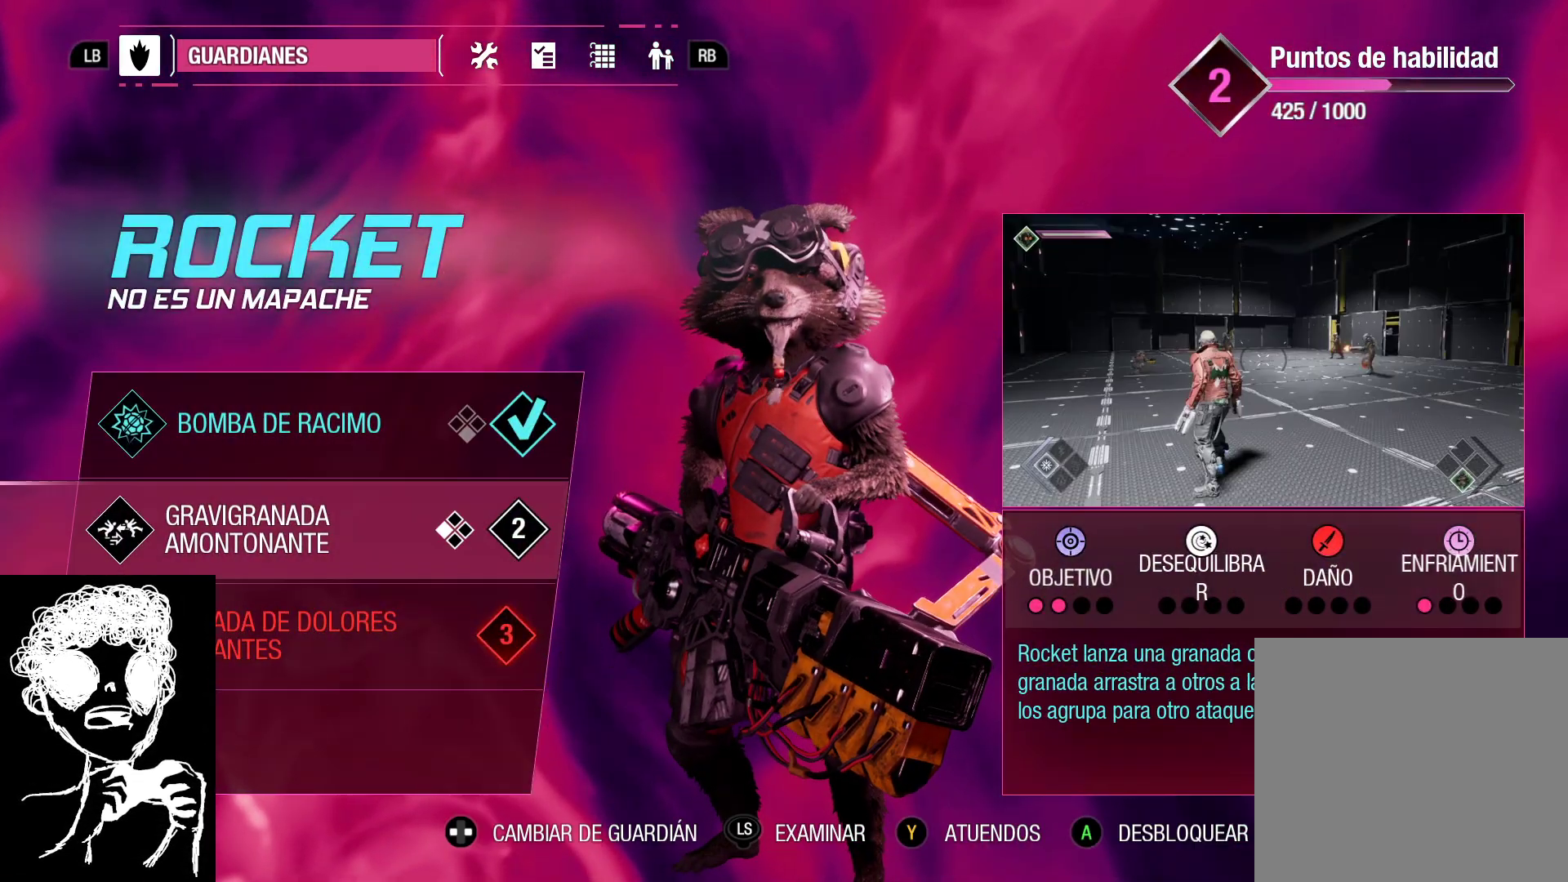
{"buttons": [], "left_stick": "center", "right_stick": "center", "events": []}
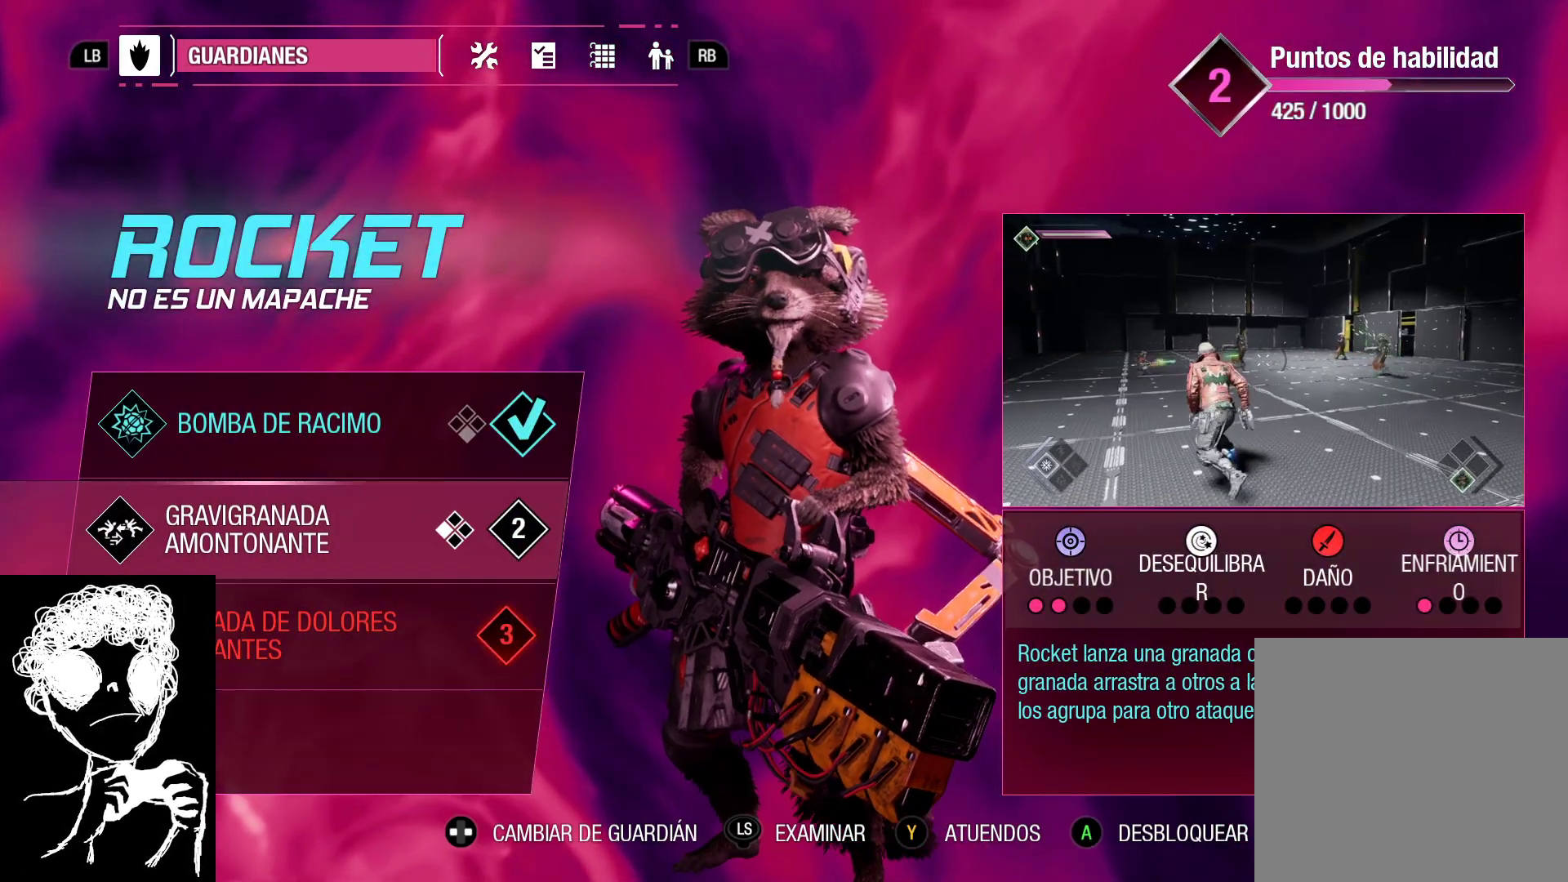
{"buttons": [], "left_stick": "center", "right_stick": "center", "events": []}
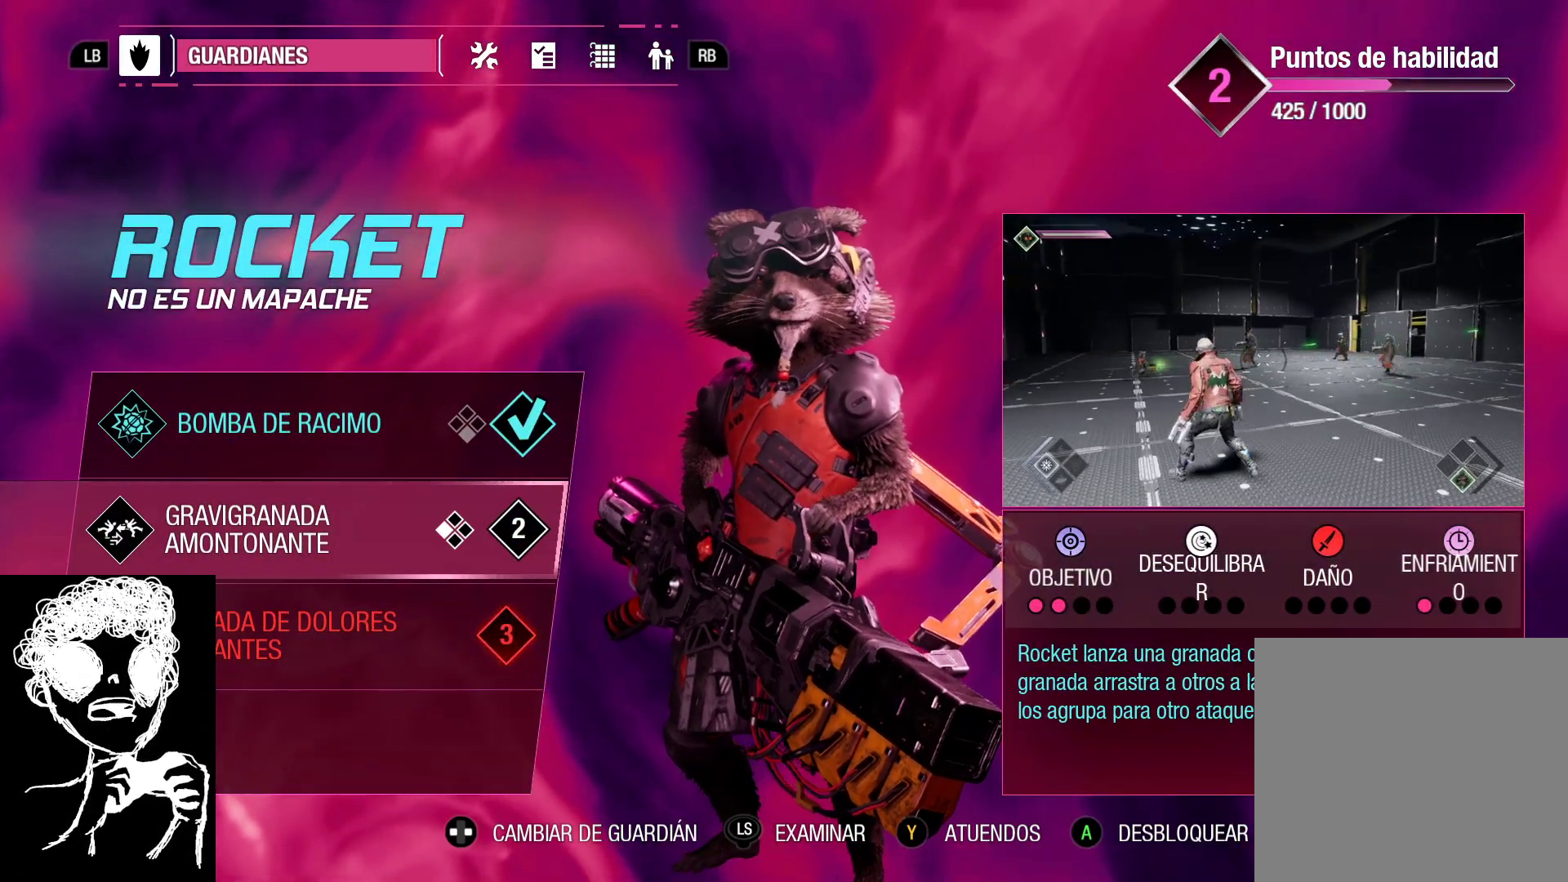
{"buttons": [], "left_stick": "center", "right_stick": "center", "events": []}